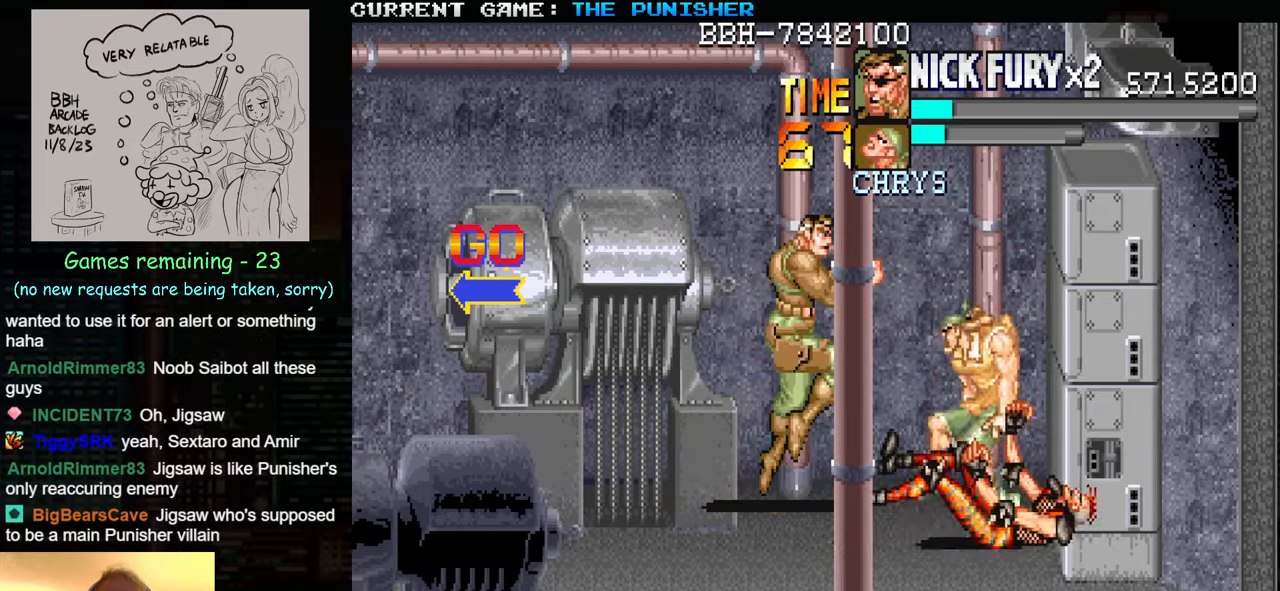
Gameplay with a controller (arcade stick); each line is a JSON object with the inputs held at the frame after it. "events" lists button and stick changes between this image and that frame as [ms after this image, input, new state], when the widget could be followed in between. Not read: L3 R3.
{"buttons": ["SQUARE"], "left_stick": "center", "events": [[17, "SQUARE", "up"], [50, "SQUARE", "down"], [117, "SQUARE", "up"], [167, "SQUARE", "down"], [233, "SQUARE", "up"], [250, "SQUARE", "down"], [317, "SQUARE", "up"], [383, "SQUARE", "down"], [417, "SQUARE", "up"], [467, "SQUARE", "down"]]}
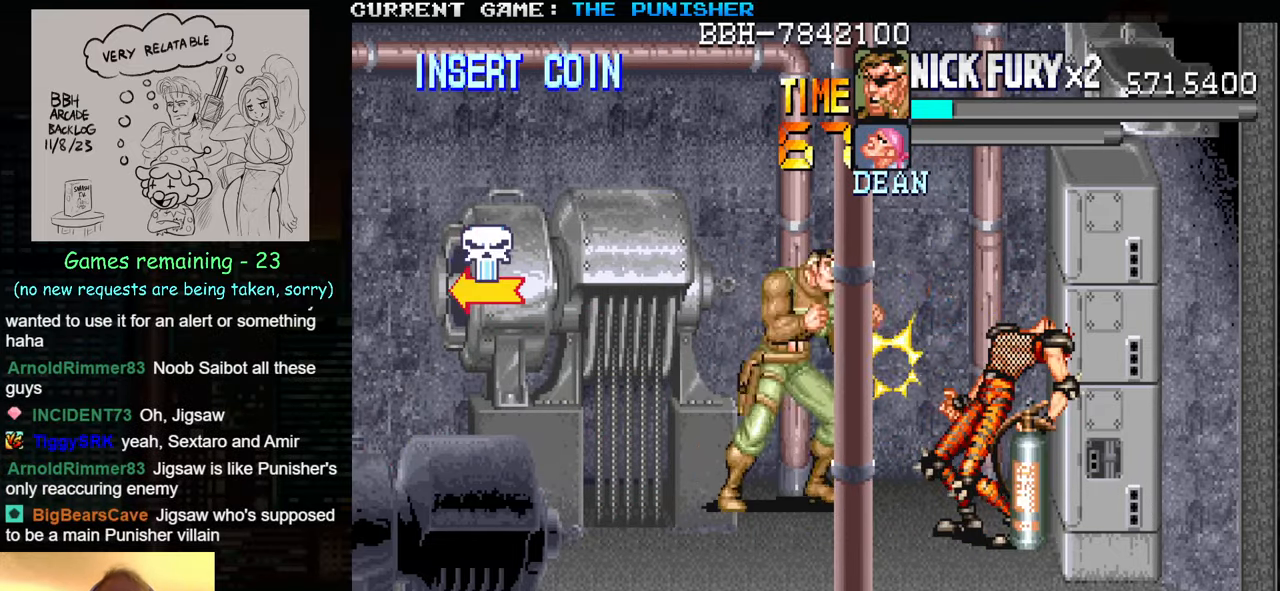
{"buttons": ["SQUARE"], "left_stick": "center", "events": [[17, "SQUARE", "up"], [67, "SQUARE", "down"], [117, "SQUARE", "up"], [167, "SQUARE", "down"], [217, "SQUARE", "up"], [283, "SQUARE", "down"], [333, "SQUARE", "up"], [367, "SQUARE", "down"], [400, "SQUARE", "up"], [467, "SQUARE", "down"]]}
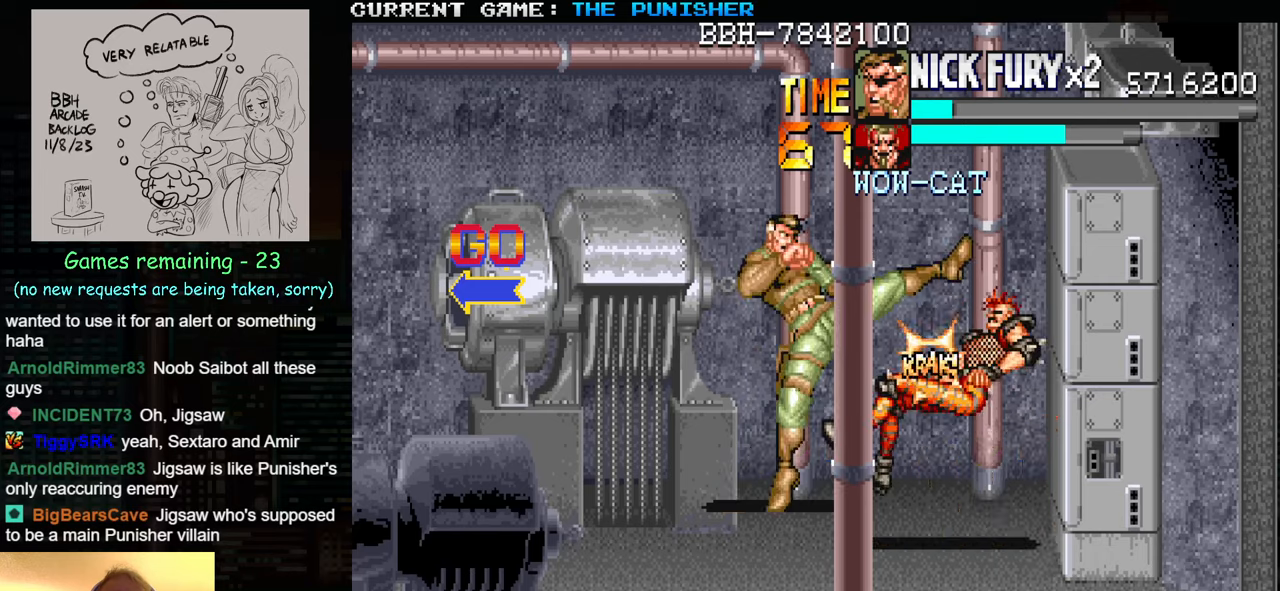
{"buttons": [], "left_stick": "center", "events": [[17, "SQUARE", "up"], [50, "SQUARE", "down"], [100, "SQUARE", "up"], [150, "SQUARE", "down"], [200, "SQUARE", "up"], [234, "SQUARE", "down"], [300, "SQUARE", "up"], [334, "SQUARE", "down"], [400, "SQUARE", "up"]]}
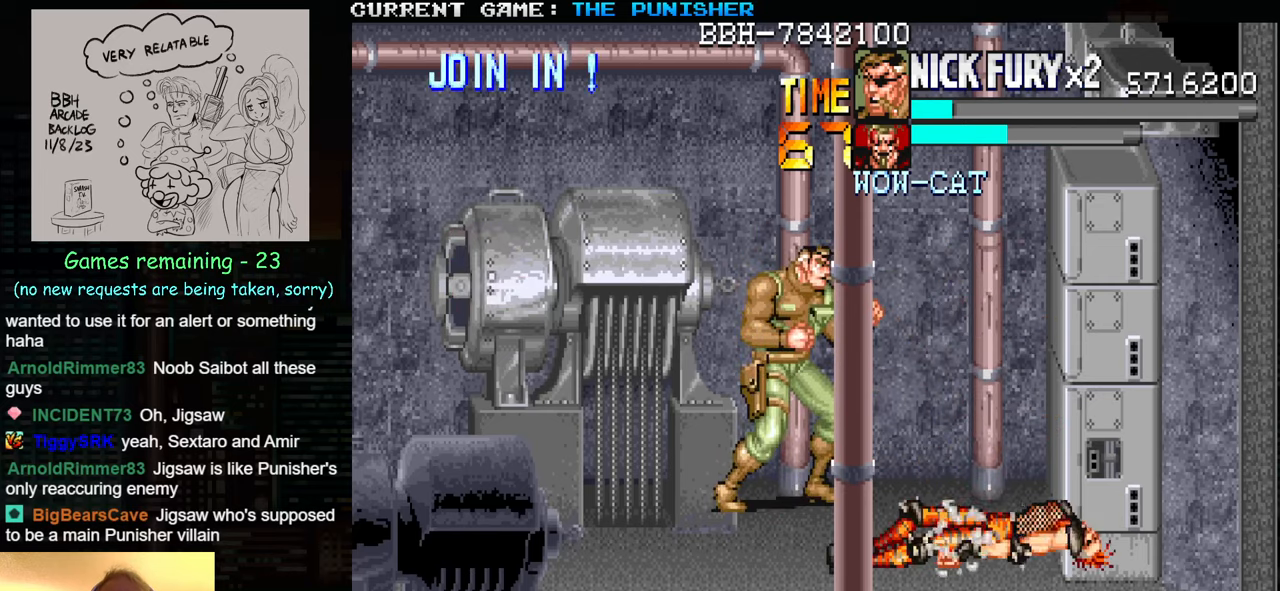
{"buttons": ["SQUARE"], "left_stick": "center", "events": [[184, "SQUARE", "down"], [250, "SQUARE", "up"], [317, "SQUARE", "down"], [350, "SQUARE", "up"], [384, "SQUARE", "down"], [434, "SQUARE", "up"], [500, "SQUARE", "down"]]}
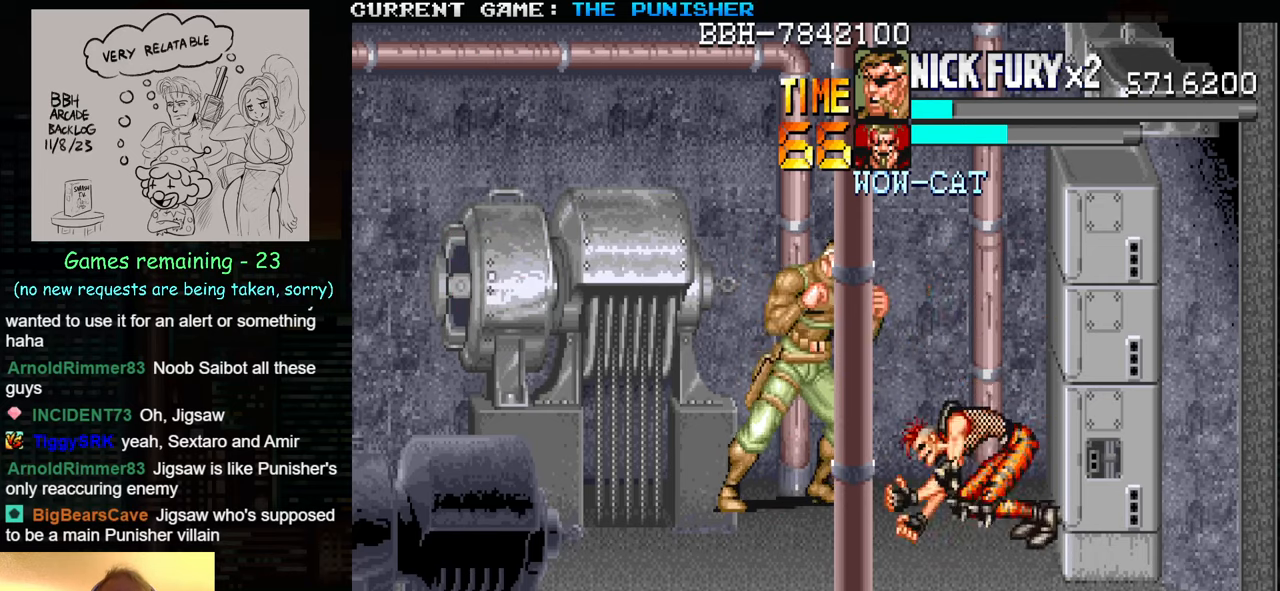
{"buttons": ["SQUARE"], "left_stick": "center", "events": [[50, "SQUARE", "up"], [84, "SQUARE", "down"], [150, "SQUARE", "up"], [200, "SQUARE", "down"], [250, "SQUARE", "up"], [300, "SQUARE", "down"], [350, "SQUARE", "up"], [450, "SQUARE", "down"]]}
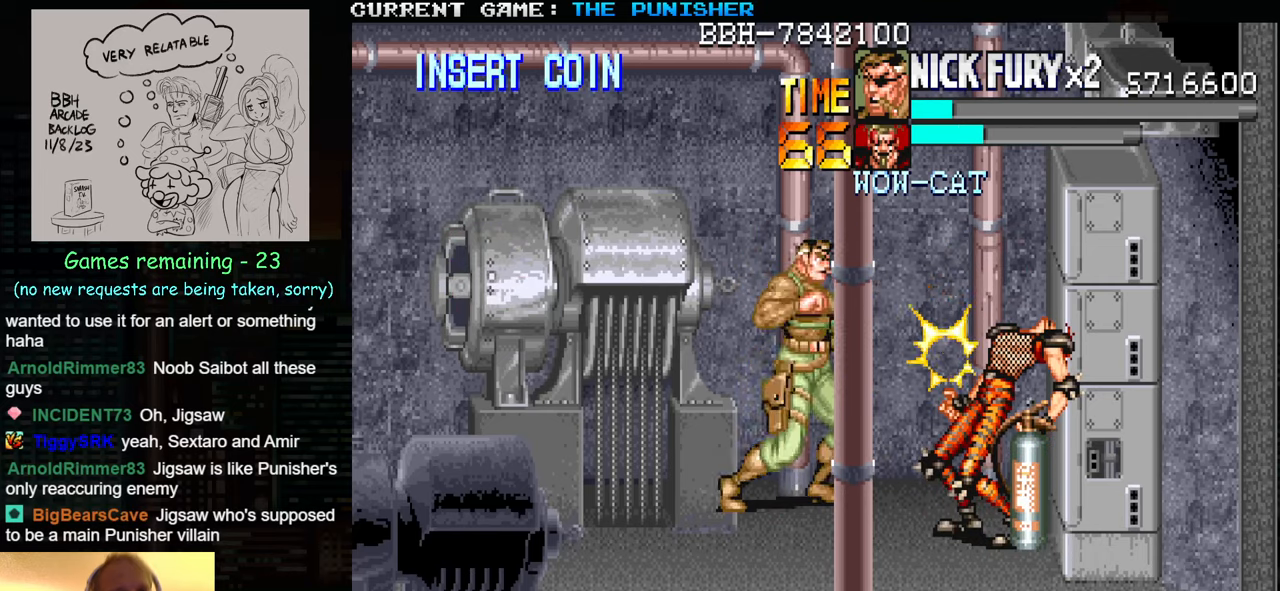
{"buttons": [], "left_stick": "center", "events": [[17, "SQUARE", "up"], [67, "SQUARE", "down"], [100, "SQUARE", "up"], [150, "SQUARE", "down"], [184, "SQUARE", "up"], [234, "SQUARE", "down"], [284, "SQUARE", "up"], [317, "SQUARE", "down"], [367, "SQUARE", "up"], [434, "SQUARE", "down"], [500, "SQUARE", "up"]]}
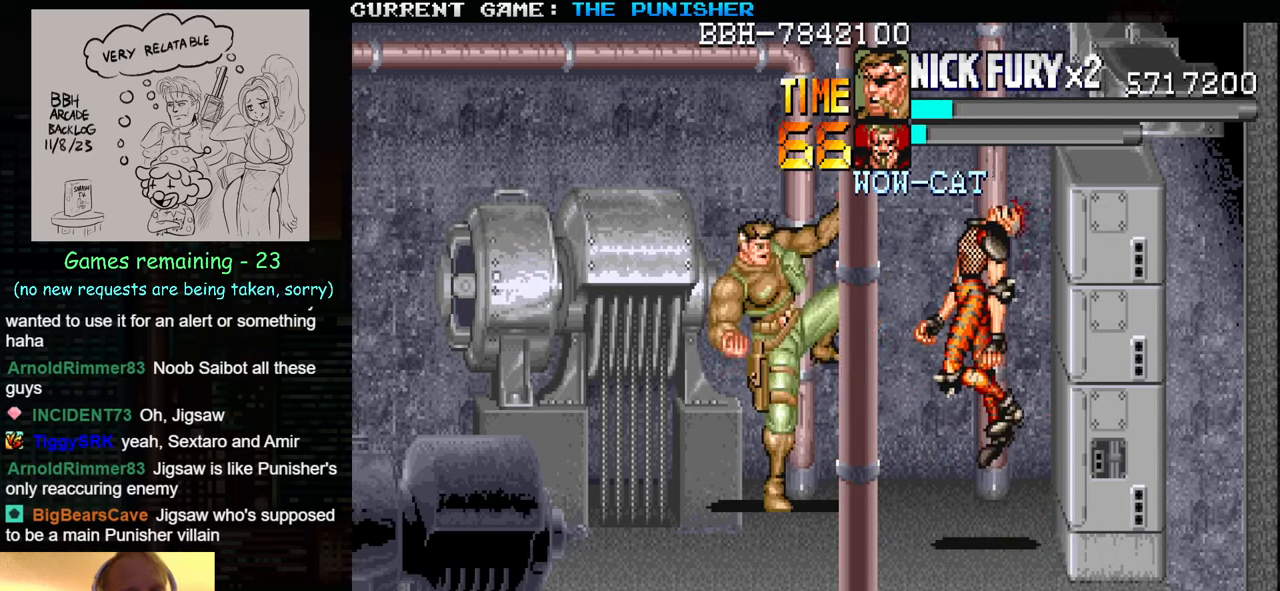
{"buttons": [], "left_stick": "center", "events": [[17, "SQUARE", "down"], [84, "SQUARE", "up"], [150, "SQUARE", "down"], [184, "SQUARE", "up"], [417, "SQUARE", "down"], [500, "SQUARE", "up"]]}
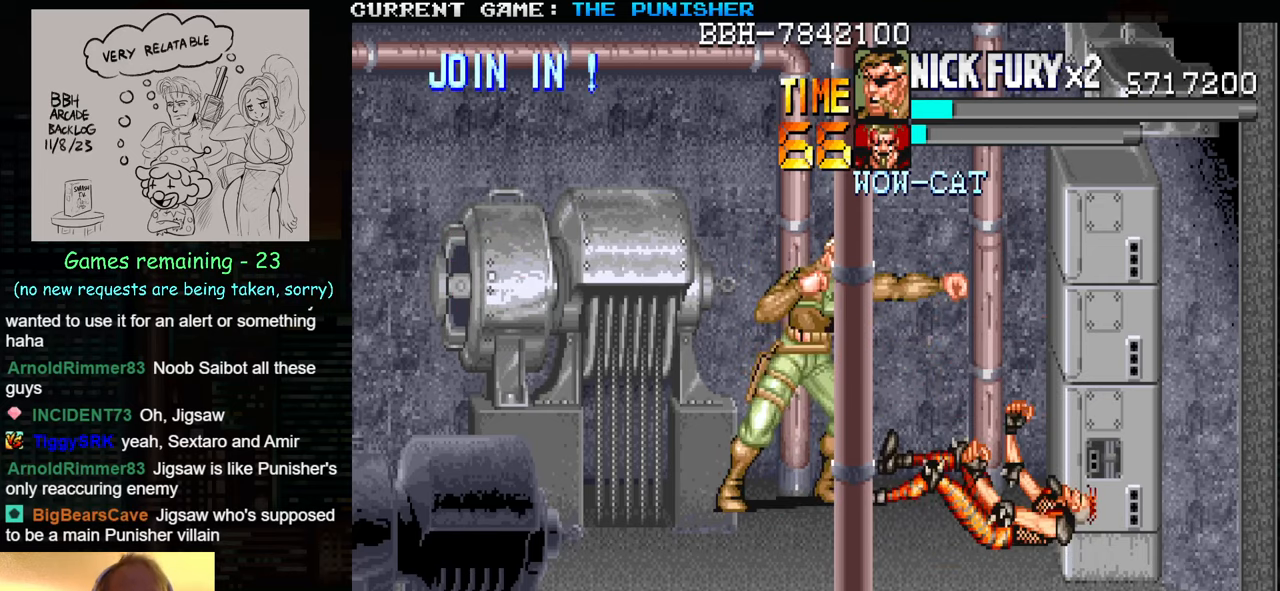
{"buttons": ["SQUARE"], "left_stick": "center", "events": [[67, "SQUARE", "down"], [134, "SQUARE", "up"], [150, "SQUARE", "down"], [200, "SQUARE", "up"], [250, "SQUARE", "down"], [317, "SQUARE", "up"], [334, "SQUARE", "down"], [384, "SQUARE", "up"], [450, "SQUARE", "down"]]}
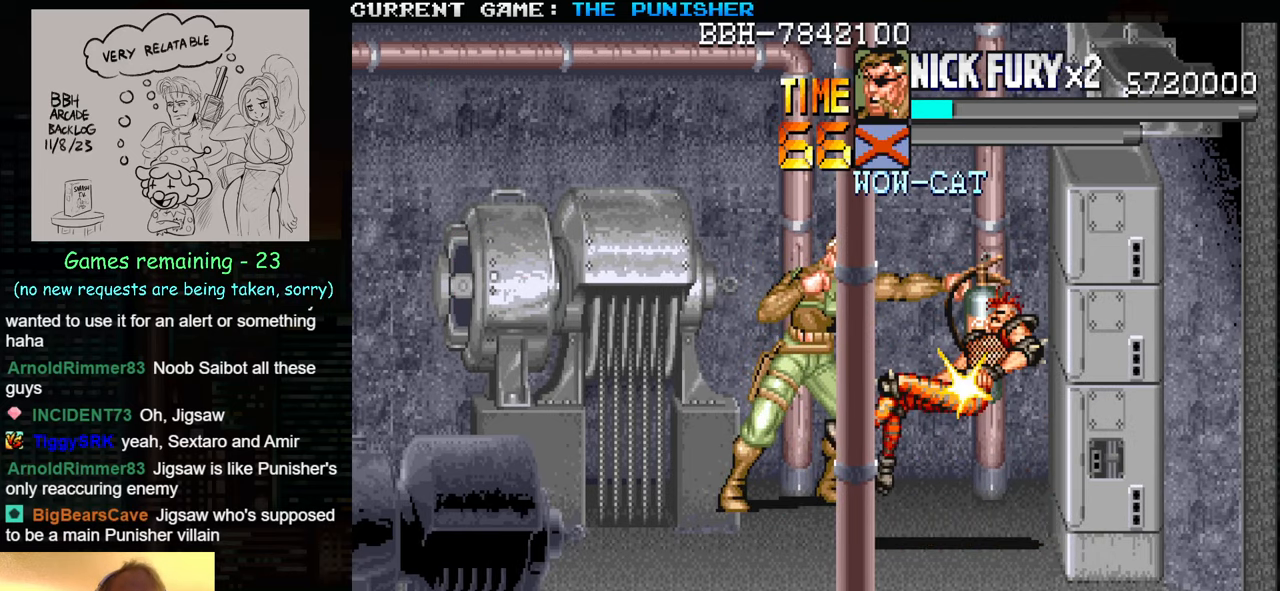
{"buttons": [], "left_stick": "center", "events": [[267, "SQUARE", "up"], [317, "SQUARE", "down"], [367, "SQUARE", "up"], [400, "SQUARE", "down"], [434, "SQUARE", "up"]]}
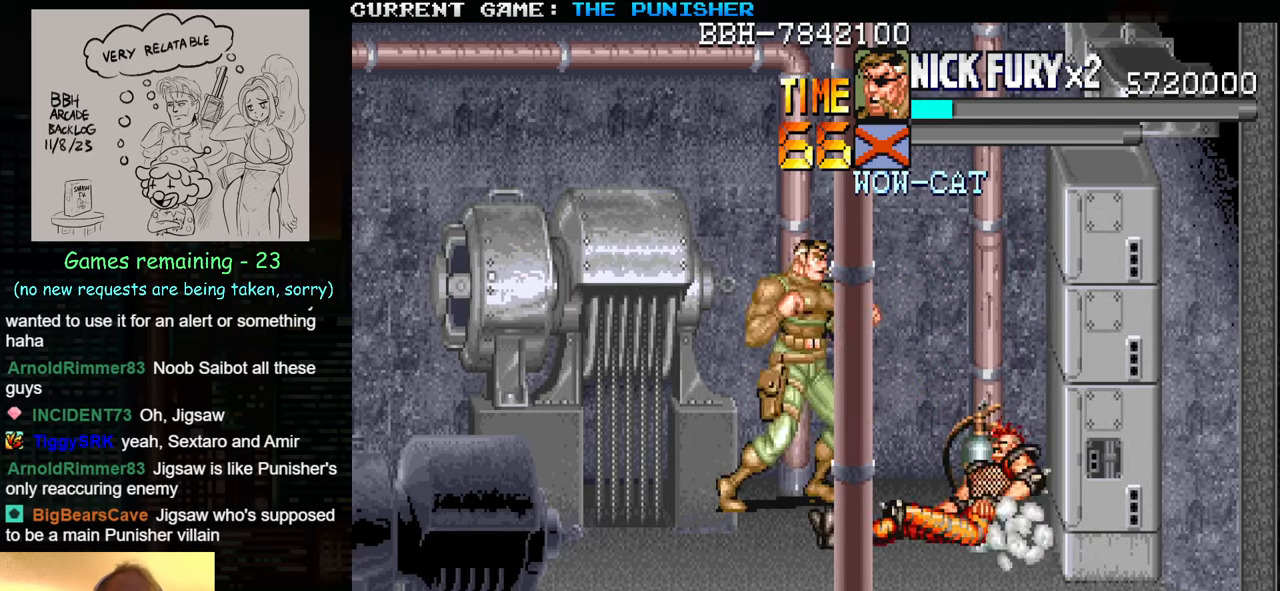
{"buttons": [], "left_stick": "down", "events": [[200, "left_stick", "down"]]}
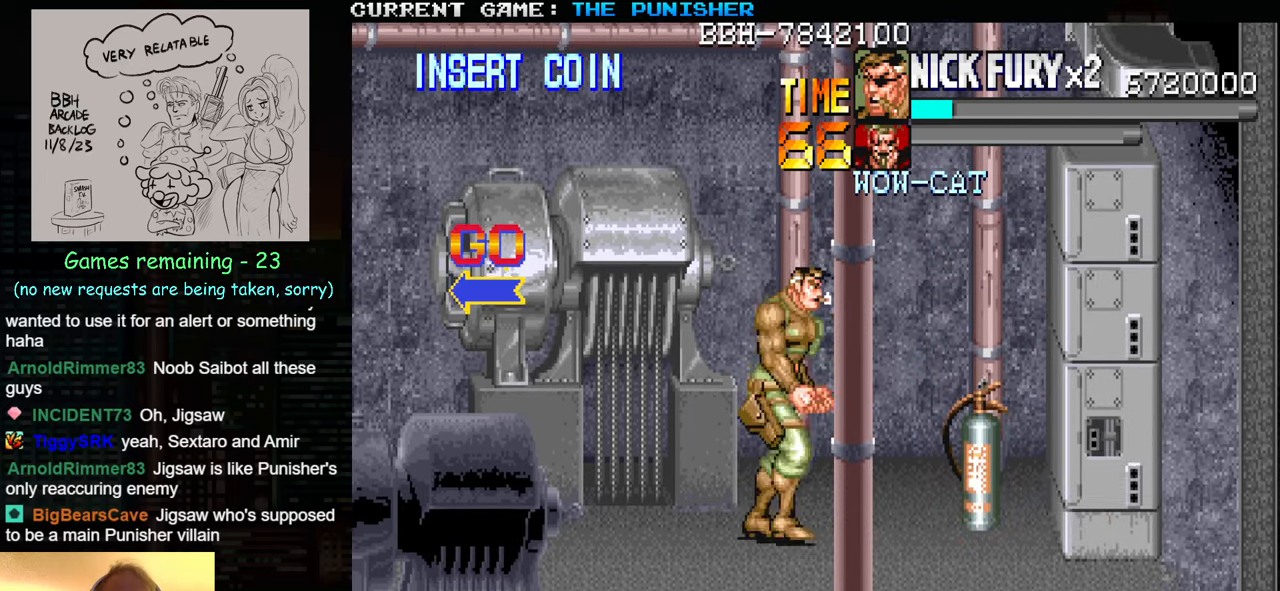
{"buttons": [], "left_stick": "down", "events": []}
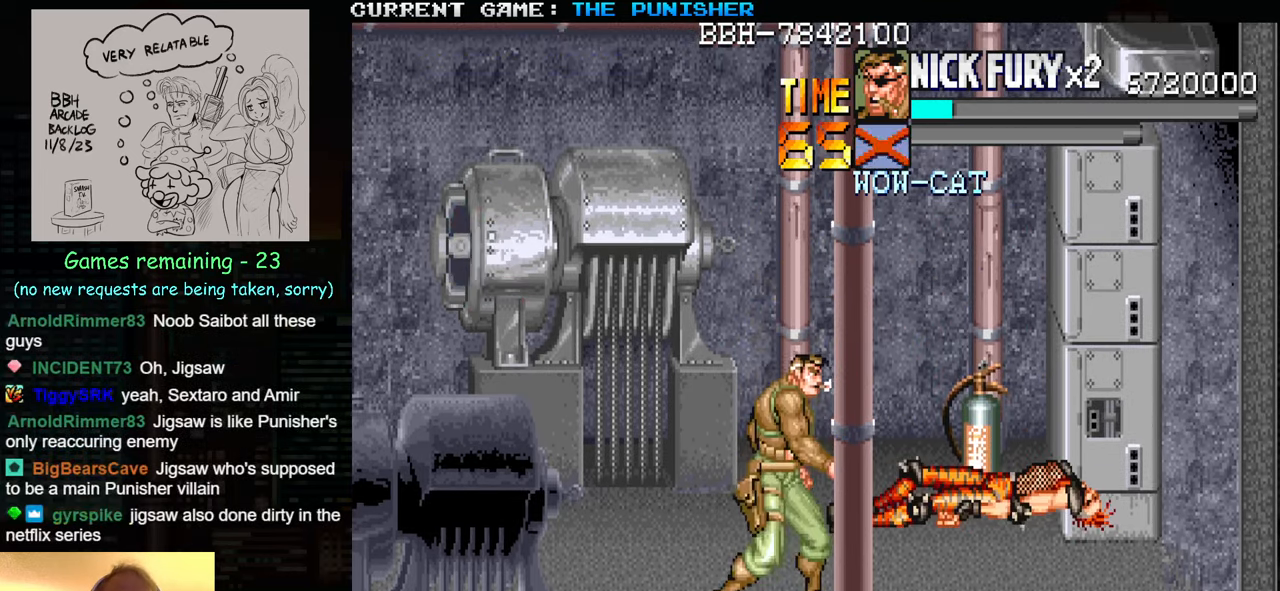
{"buttons": [], "left_stick": "down", "events": []}
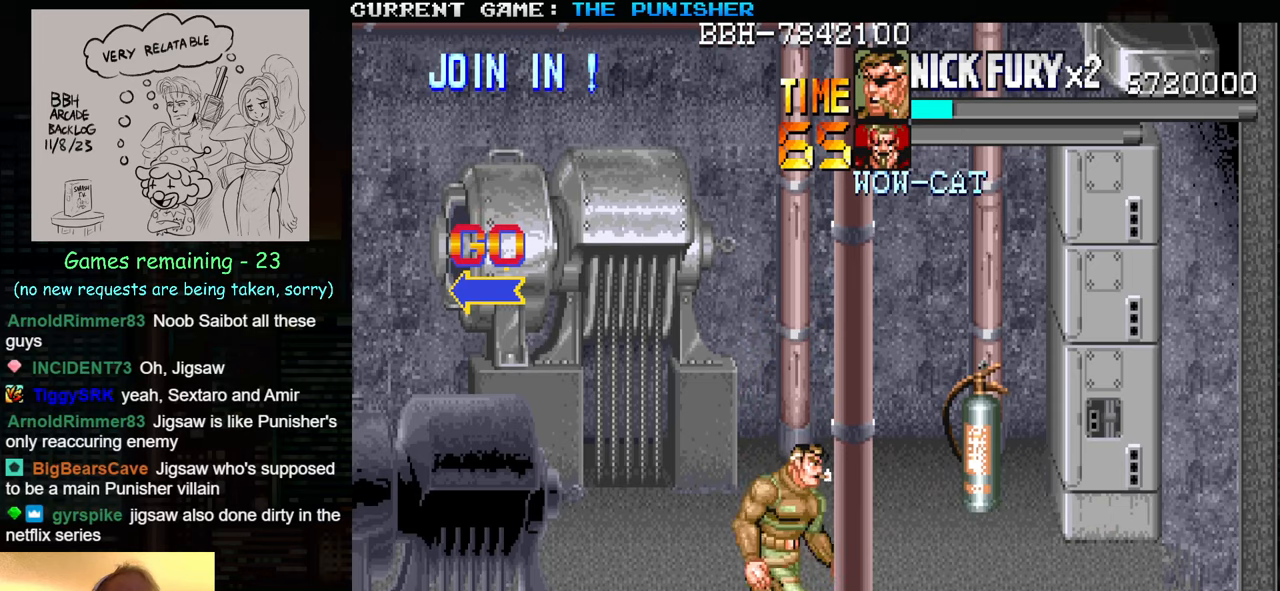
{"buttons": ["SQUARE"], "left_stick": "down", "events": [[50, "SQUARE", "down"], [100, "SQUARE", "up"], [250, "SQUARE", "down"], [316, "SQUARE", "up"], [450, "SQUARE", "down"]]}
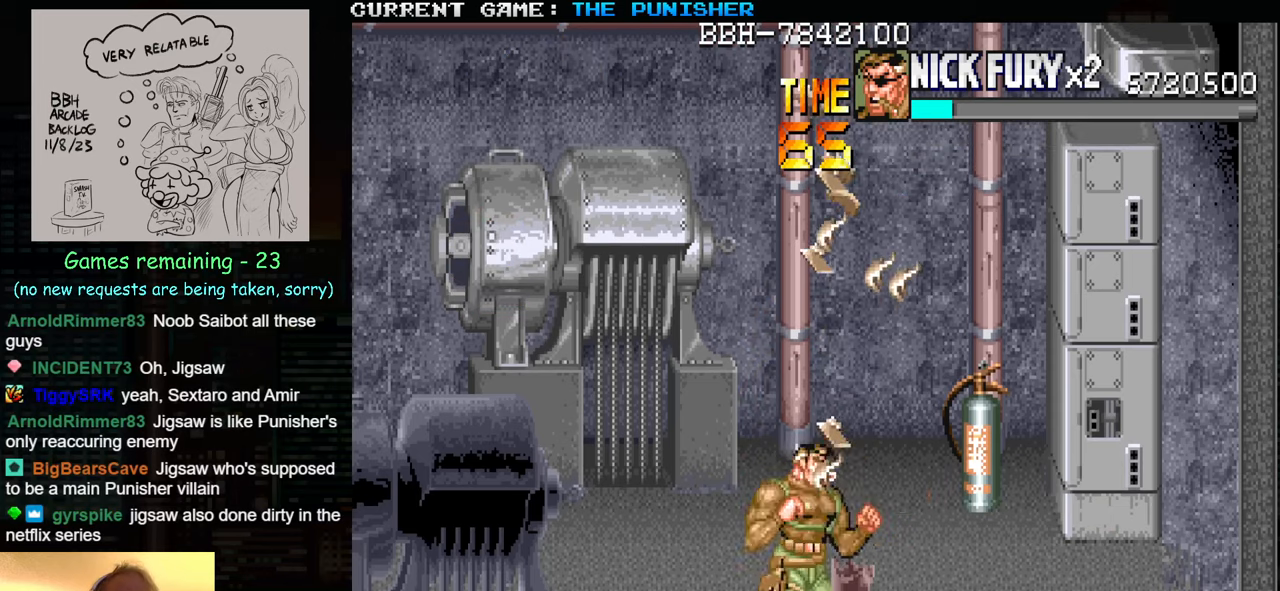
{"buttons": [], "left_stick": "up", "events": [[33, "SQUARE", "up"], [233, "left_stick", "center"], [350, "left_stick", "up"]]}
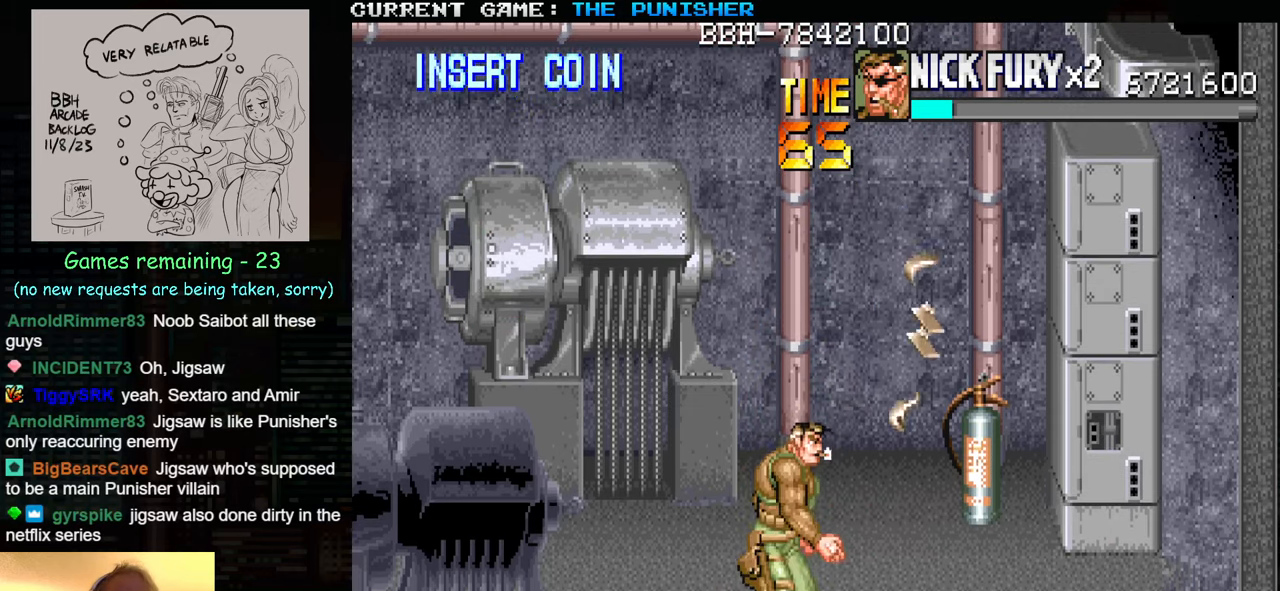
{"buttons": [], "left_stick": "up-right", "events": [[166, "left_stick", "up-right"]]}
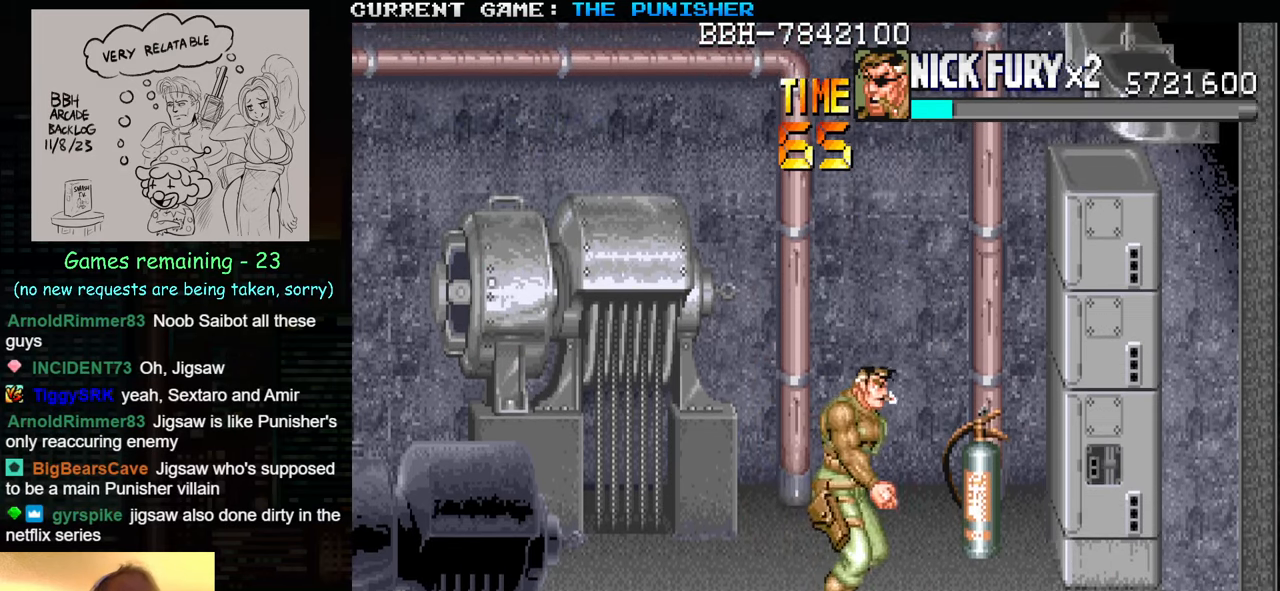
{"buttons": [], "left_stick": "up-right", "events": []}
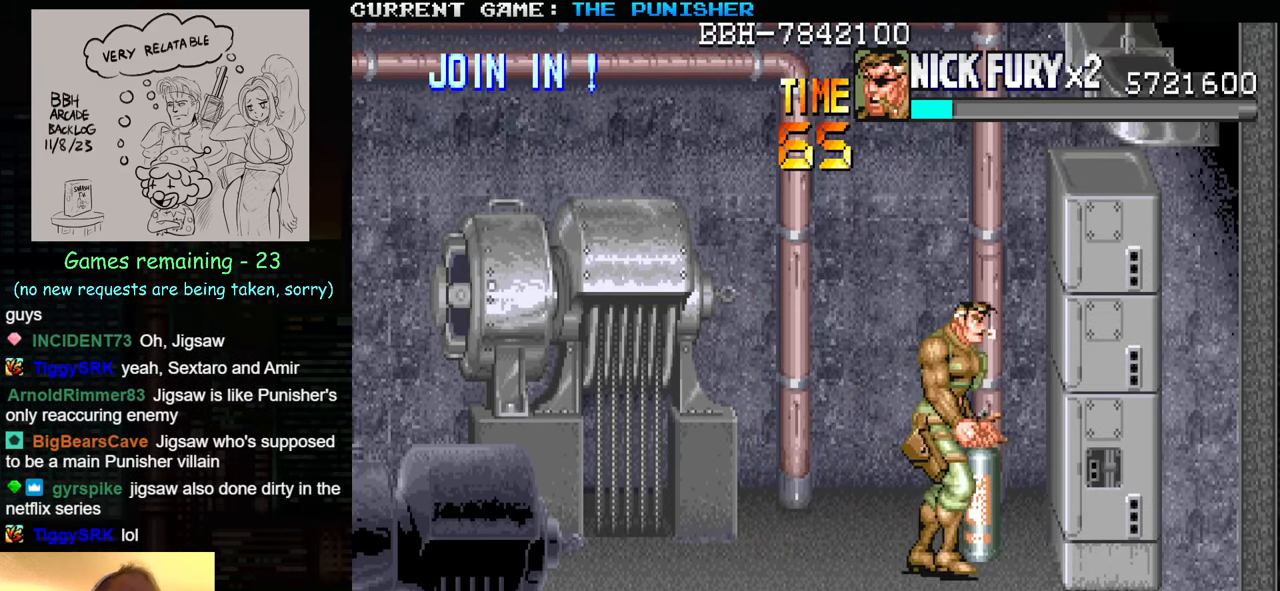
{"buttons": [], "left_stick": "down-left", "events": [[100, "SQUARE", "down"], [100, "left_stick", "up"], [183, "SQUARE", "up"], [250, "left_stick", "left"], [366, "left_stick", "down-left"]]}
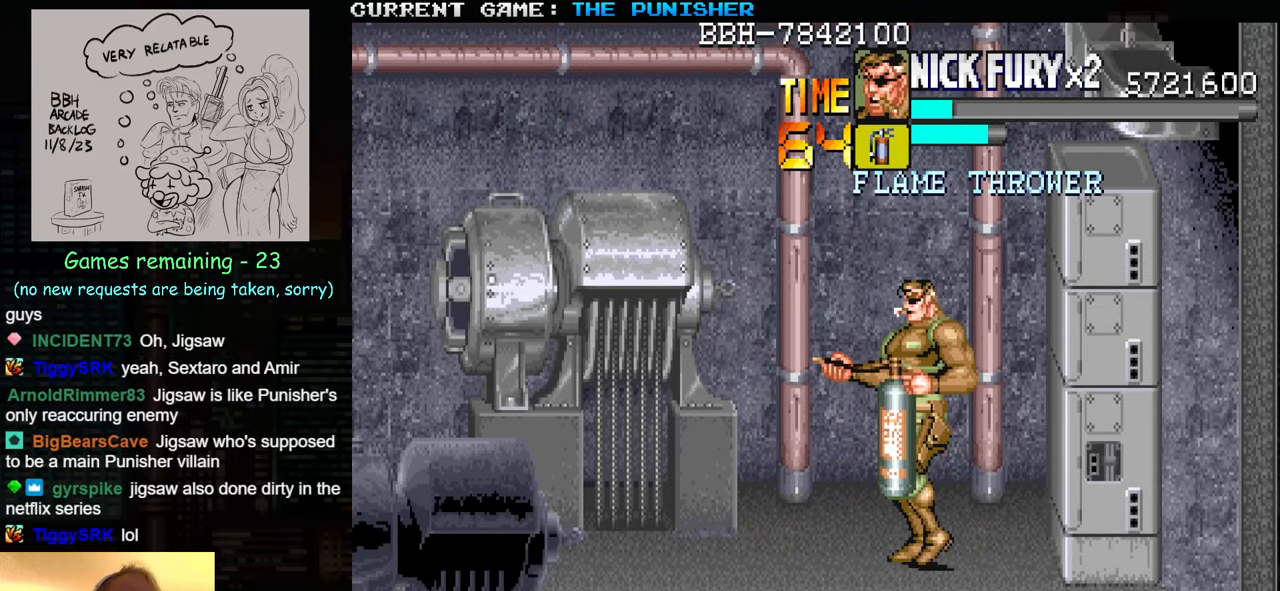
{"buttons": [], "left_stick": "down-left", "events": []}
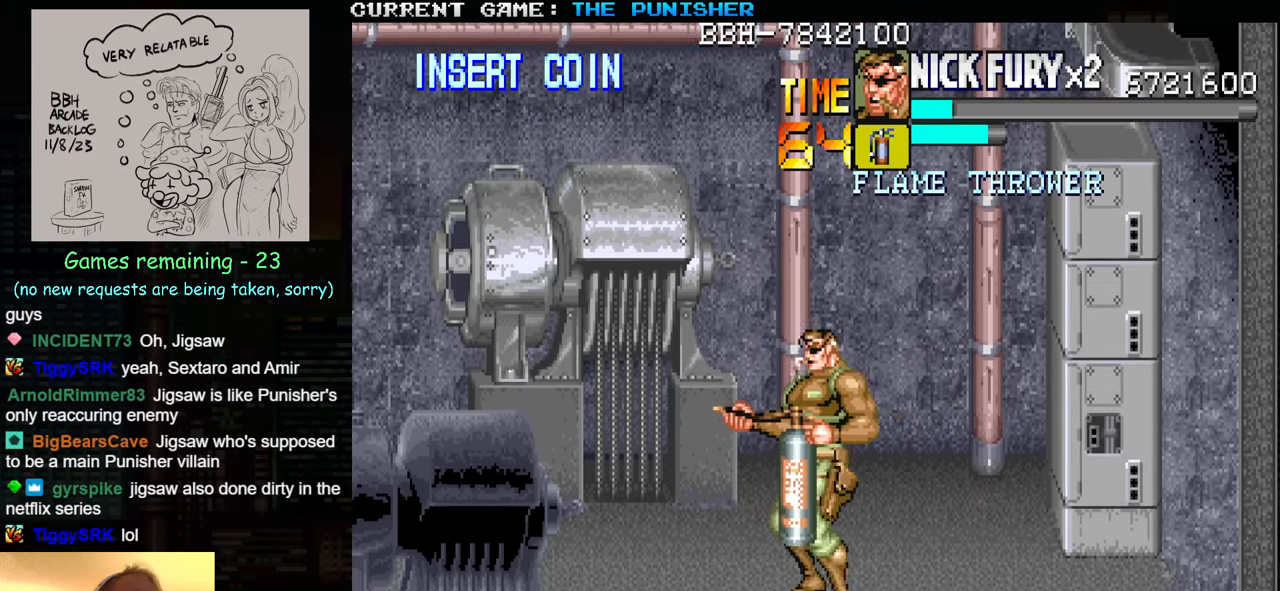
{"buttons": [], "left_stick": "down-left", "events": []}
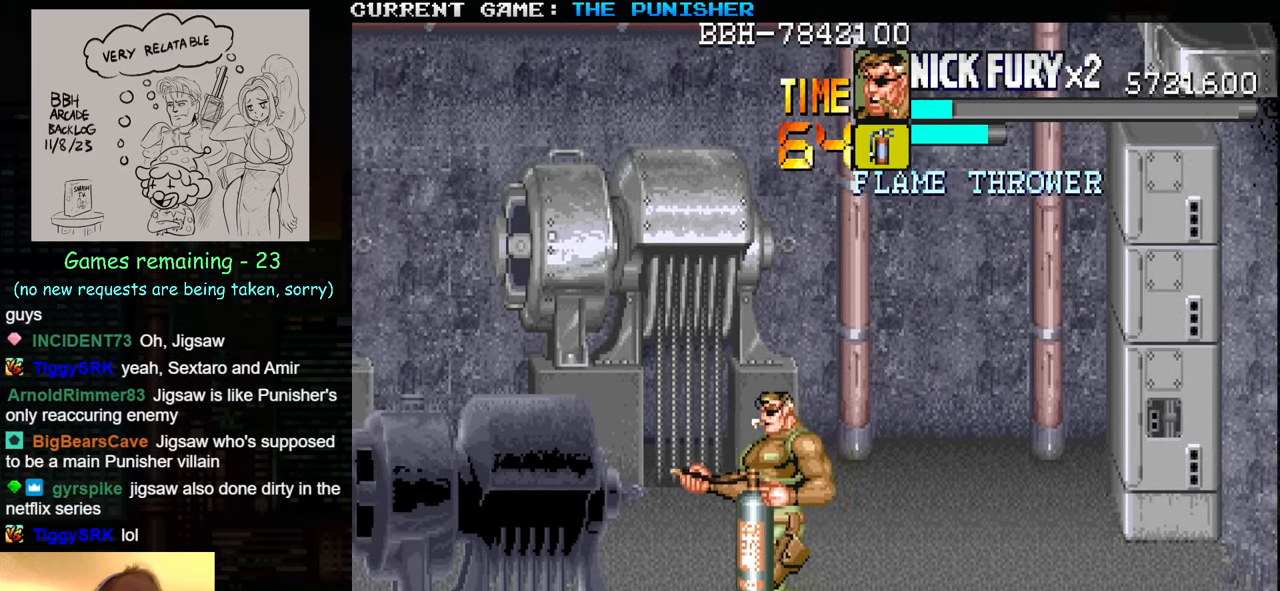
{"buttons": [], "left_stick": "down", "events": [[383, "left_stick", "center"], [500, "left_stick", "down"]]}
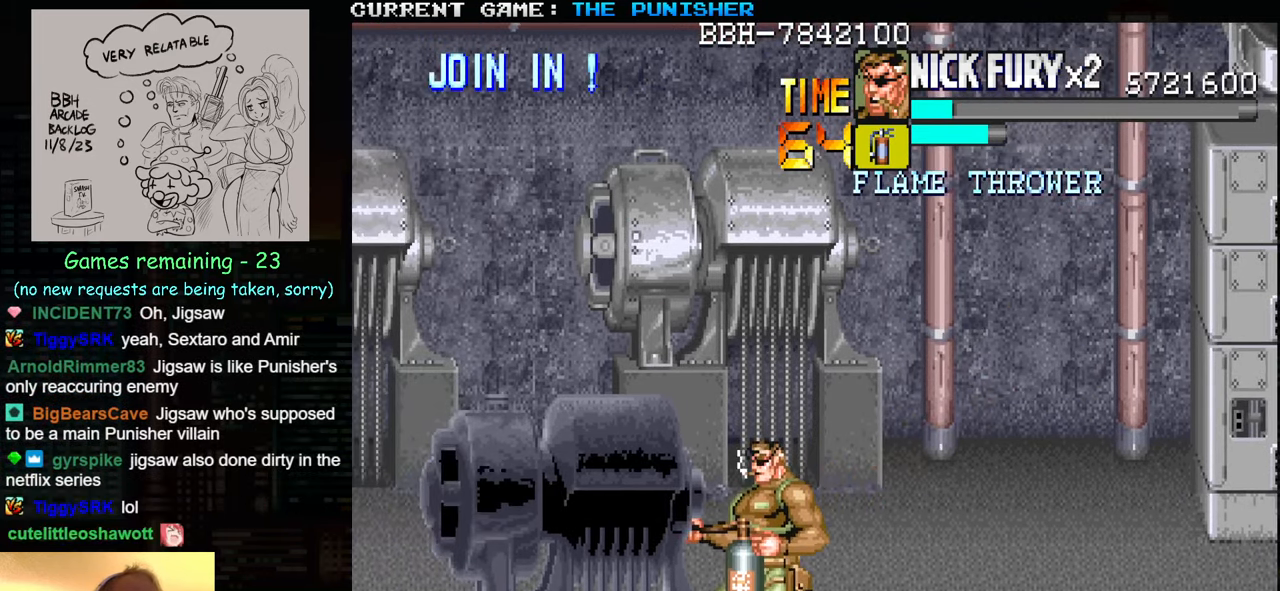
{"buttons": [], "left_stick": "center", "events": [[133, "left_stick", "up"], [183, "SQUARE", "down"], [233, "left_stick", "center"], [250, "SQUARE", "up"]]}
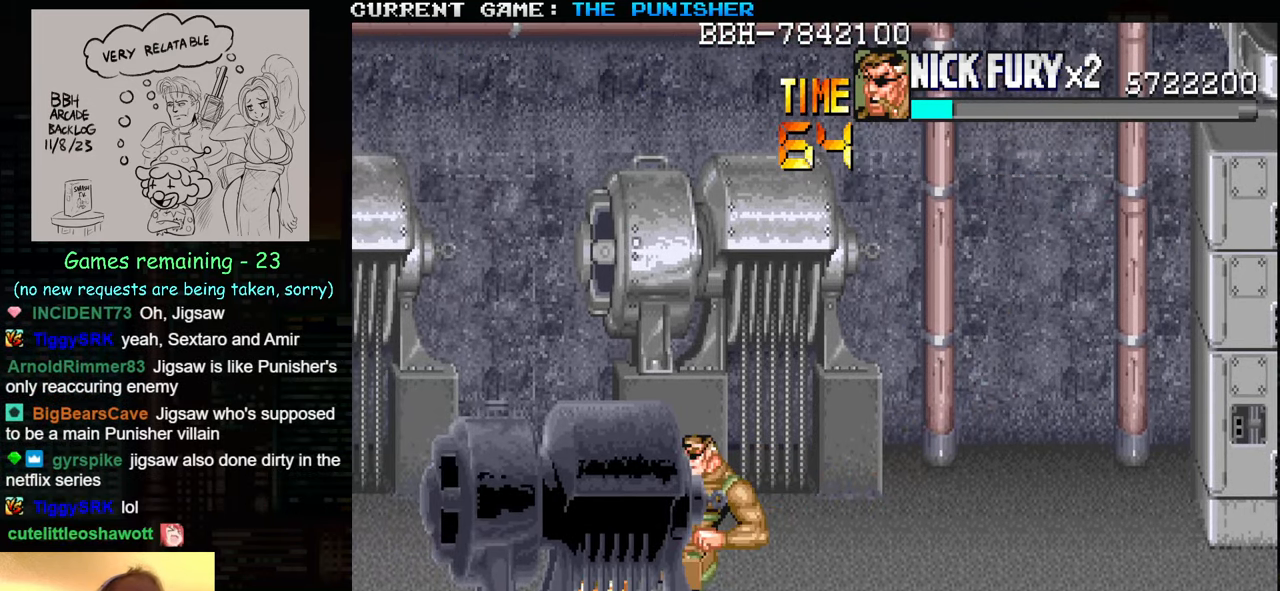
{"buttons": [], "left_stick": "center", "events": []}
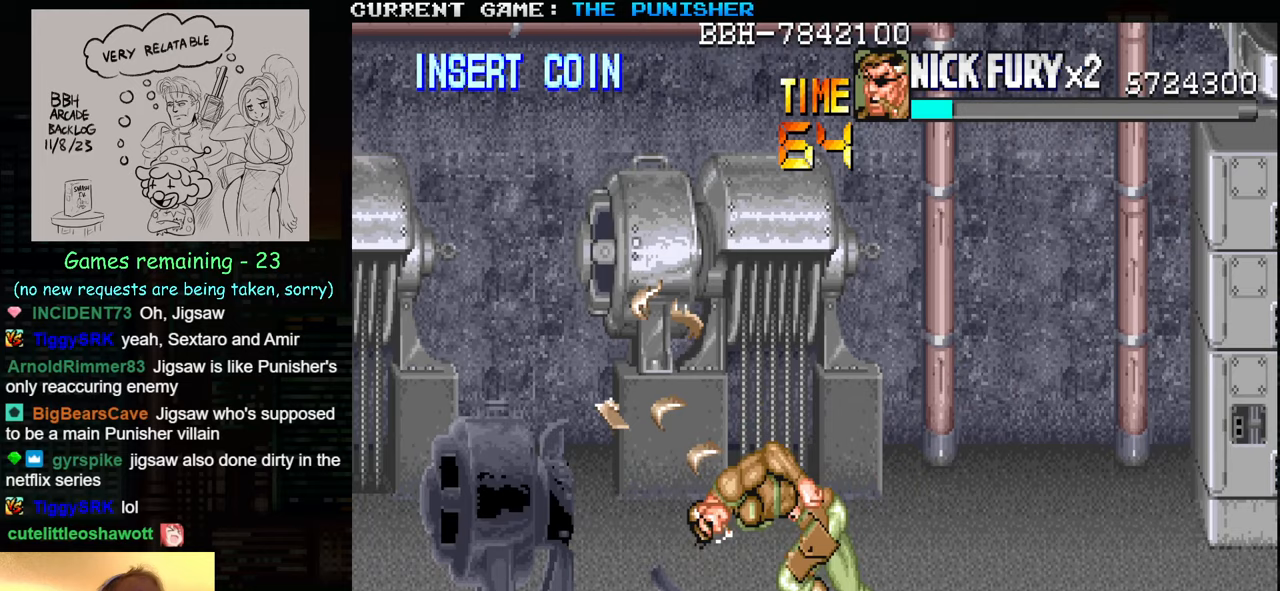
{"buttons": [], "left_stick": "center", "events": [[217, "left_stick", "down"], [367, "left_stick", "up"], [383, "SQUARE", "down"], [467, "SQUARE", "up"], [500, "left_stick", "center"]]}
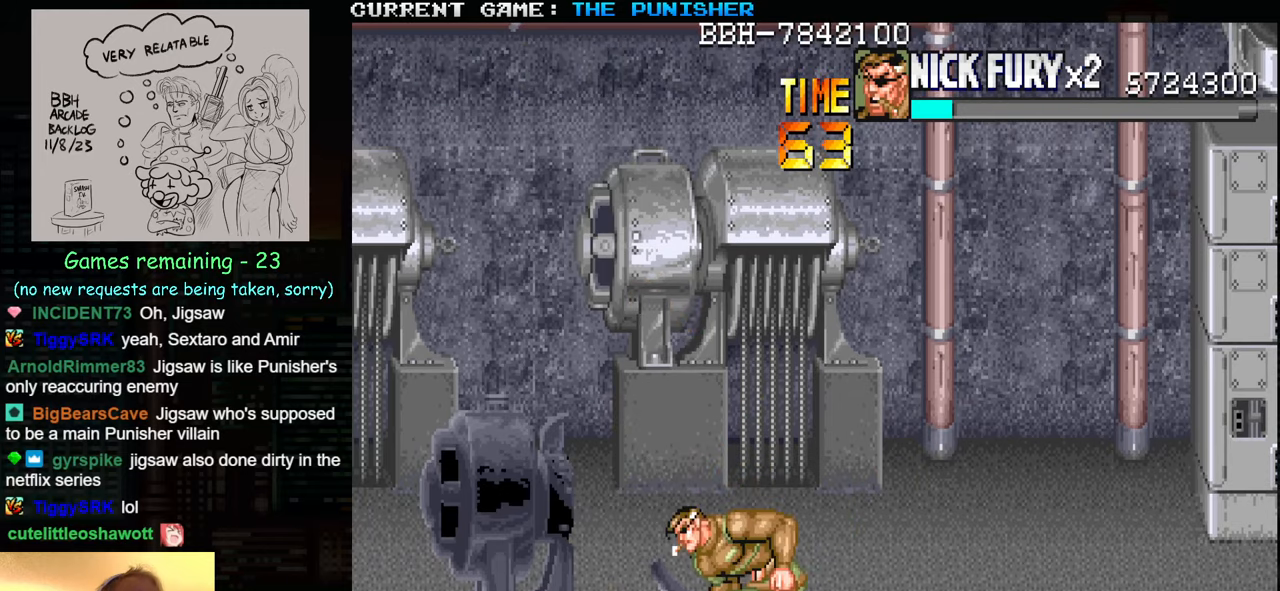
{"buttons": [], "left_stick": "center", "events": []}
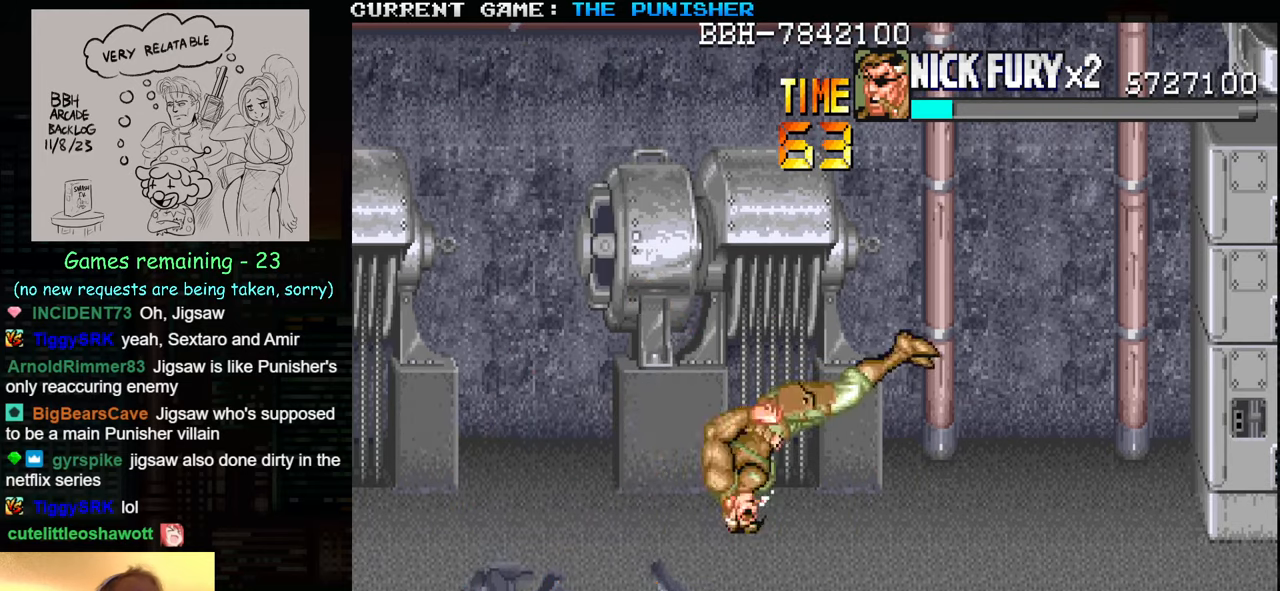
{"buttons": [], "left_stick": "center", "events": []}
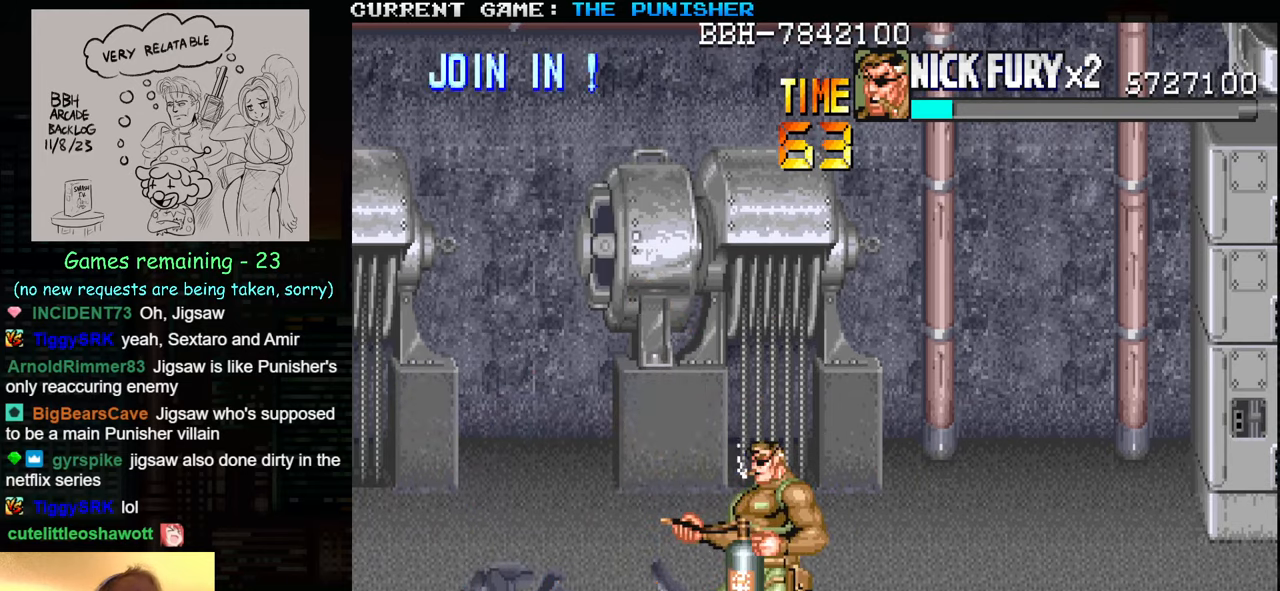
{"buttons": [], "left_stick": "center", "events": []}
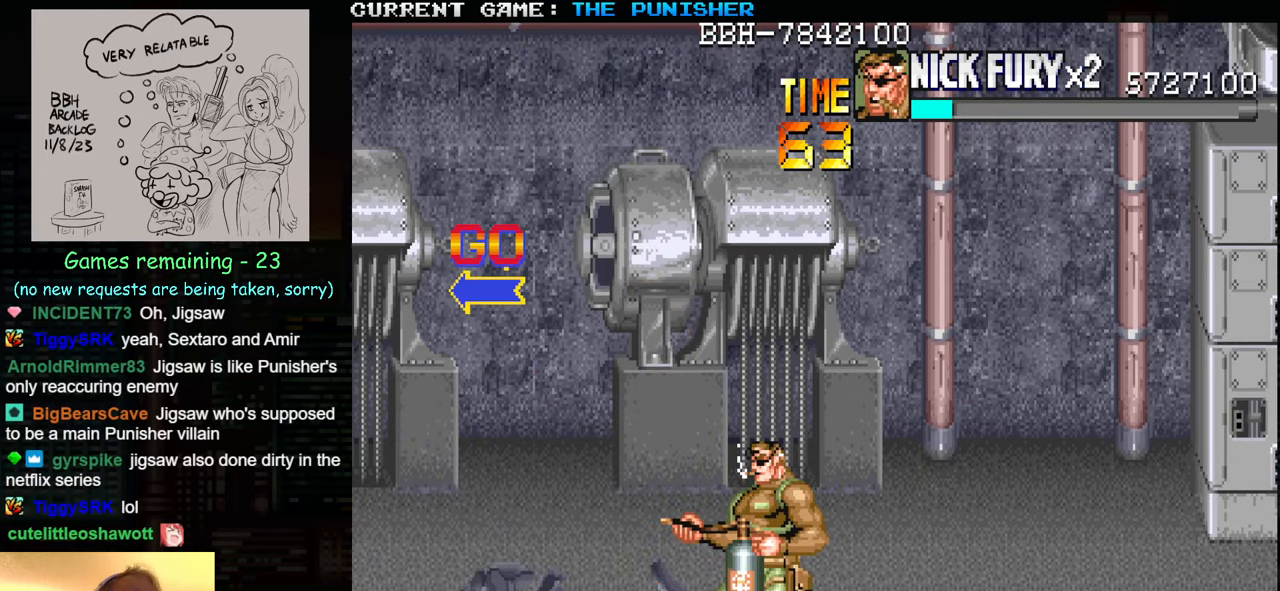
{"buttons": ["TRIANGLE"], "left_stick": "left", "events": [[100, "left_stick", "left"], [183, "left_stick", "center"], [250, "left_stick", "left"], [383, "TRIANGLE", "down"]]}
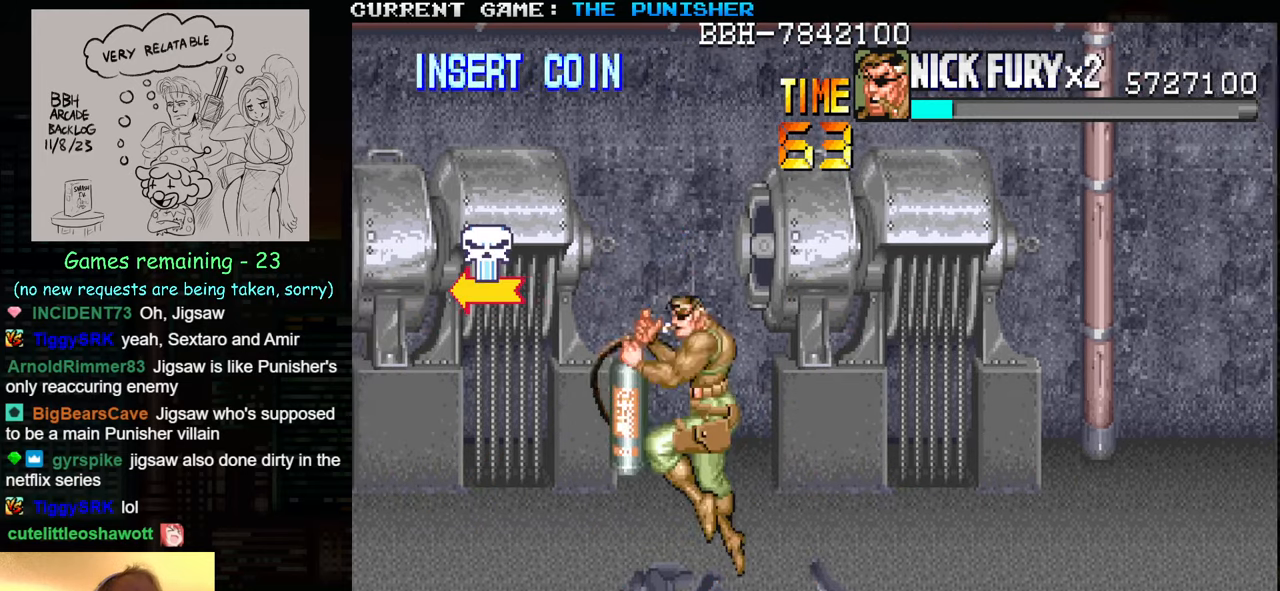
{"buttons": [], "left_stick": "left", "events": [[50, "TRIANGLE", "up"]]}
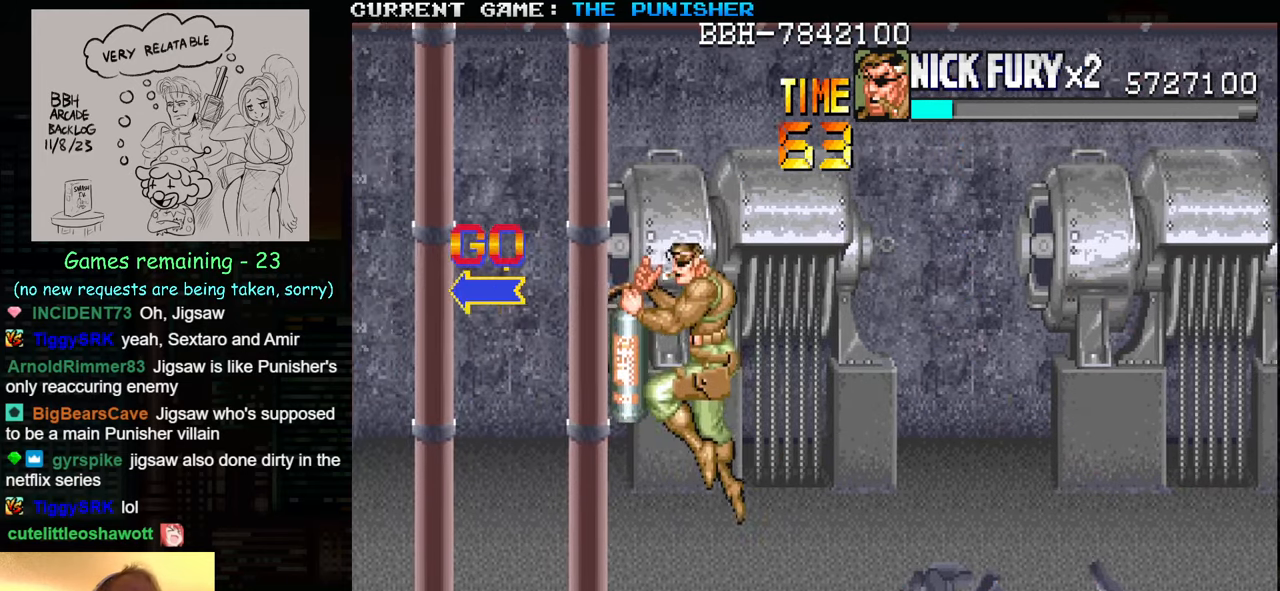
{"buttons": [], "left_stick": "up", "events": [[67, "left_stick", "center"], [383, "left_stick", "down"], [483, "left_stick", "up"]]}
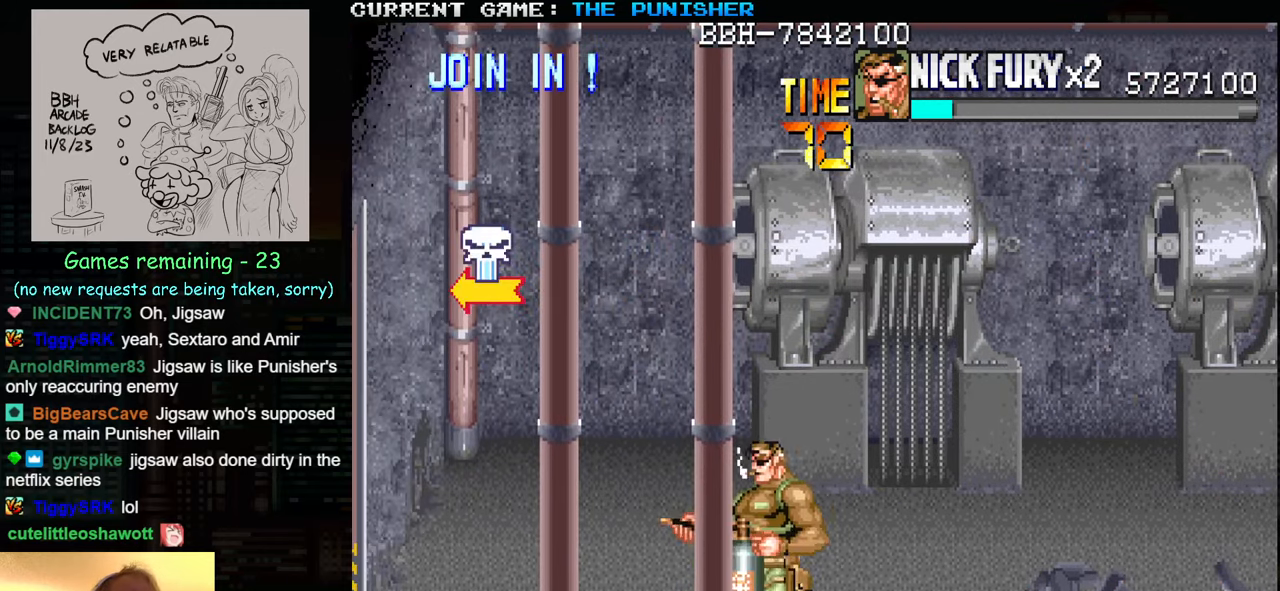
{"buttons": [], "left_stick": "center", "events": [[50, "SQUARE", "down"], [83, "left_stick", "center"], [117, "SQUARE", "up"]]}